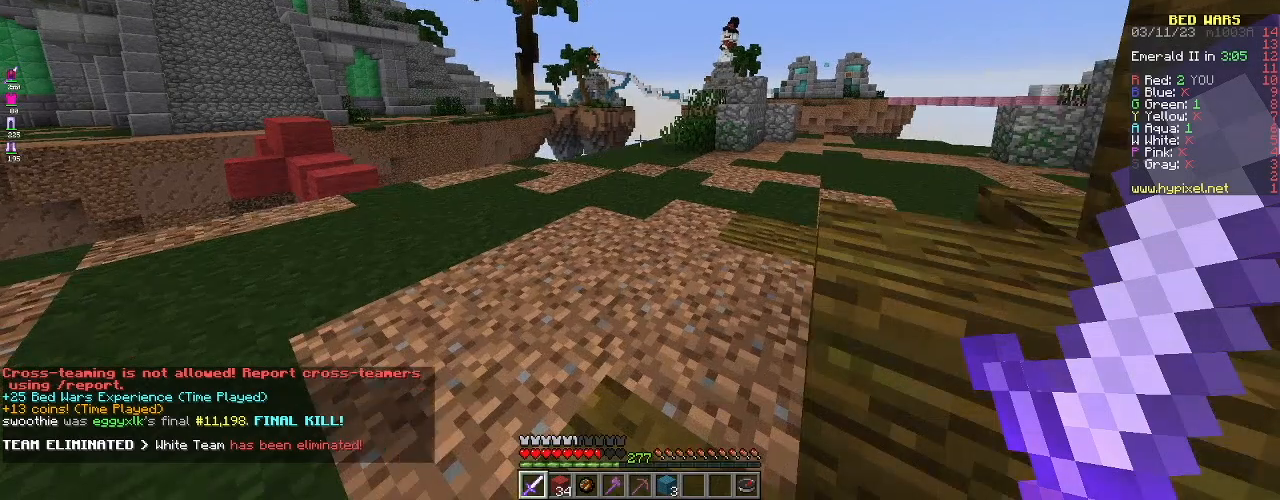
Gameplay with keyboard and mouse; each line is a JSON object with the keys and mouse buttons held at the frame after it. "events" lists presses ("down") and releases ("up") of "a", "d", "s", "space", "w", "mouse_left" and "mouse_right" between this image and that frame as [ms after this image, input, new state], when the widget could be followed in between. "mouse_left", "mouse_right" = the "left", "right" buttons of the "mouse" list. No other keys are recorded. Fast repeated clicks can show as one long hold. Mouse movement is not recorded.
{"keys": ["w"], "mouse": [], "events": []}
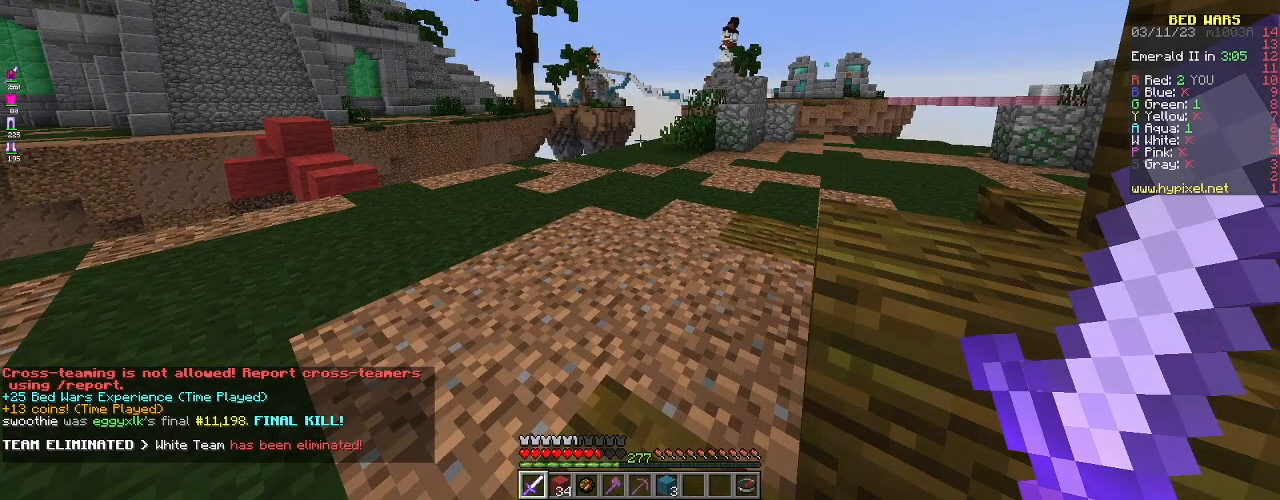
{"keys": ["w"], "mouse": [], "events": []}
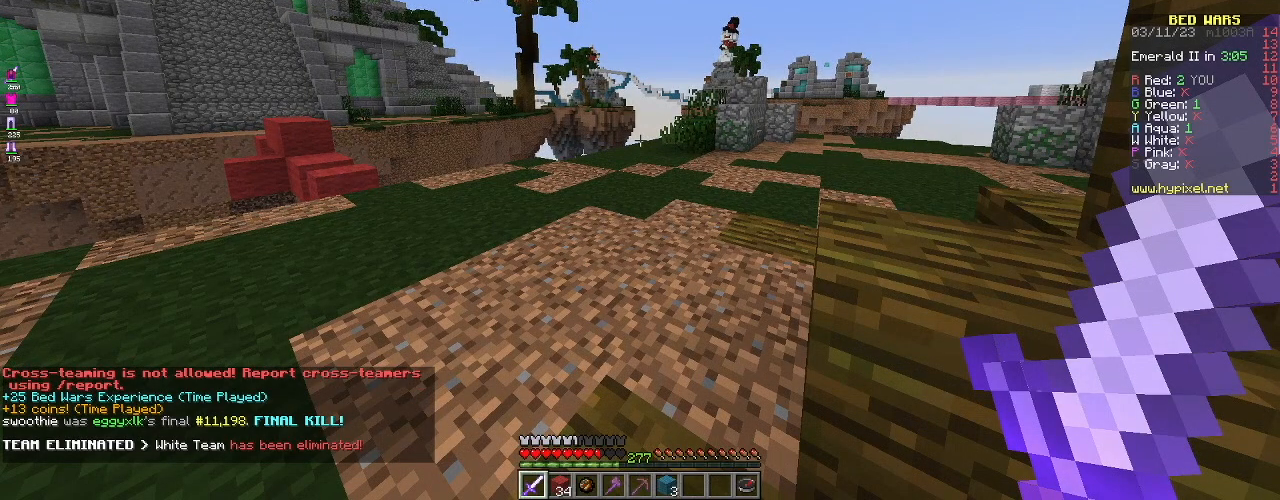
{"keys": ["a", "w"], "mouse": [], "events": [[67, "a", "down"]]}
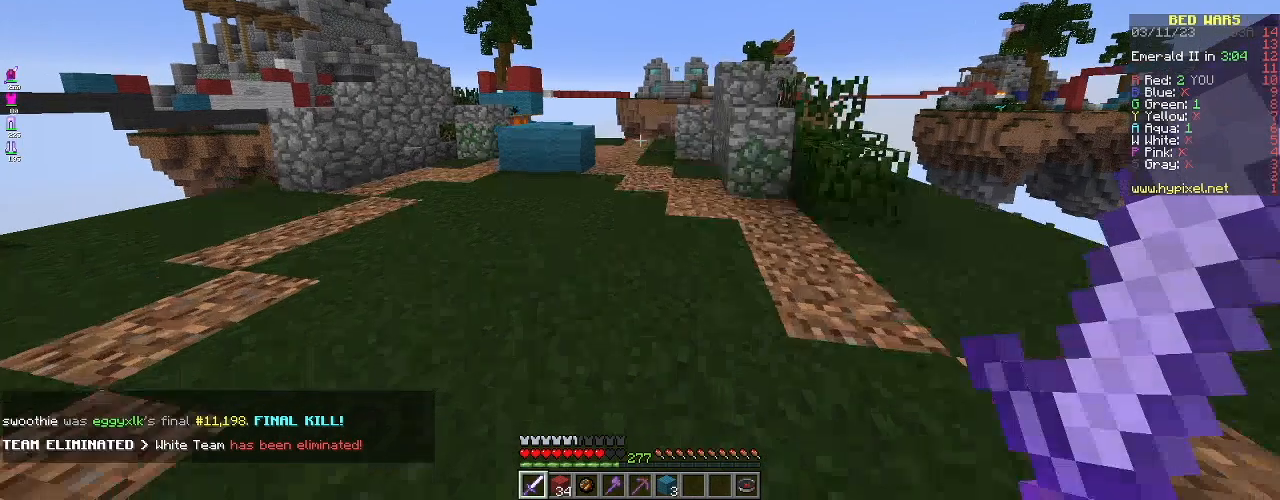
{"keys": [], "mouse": [], "events": [[150, "a", "up"], [150, "w", "up"]]}
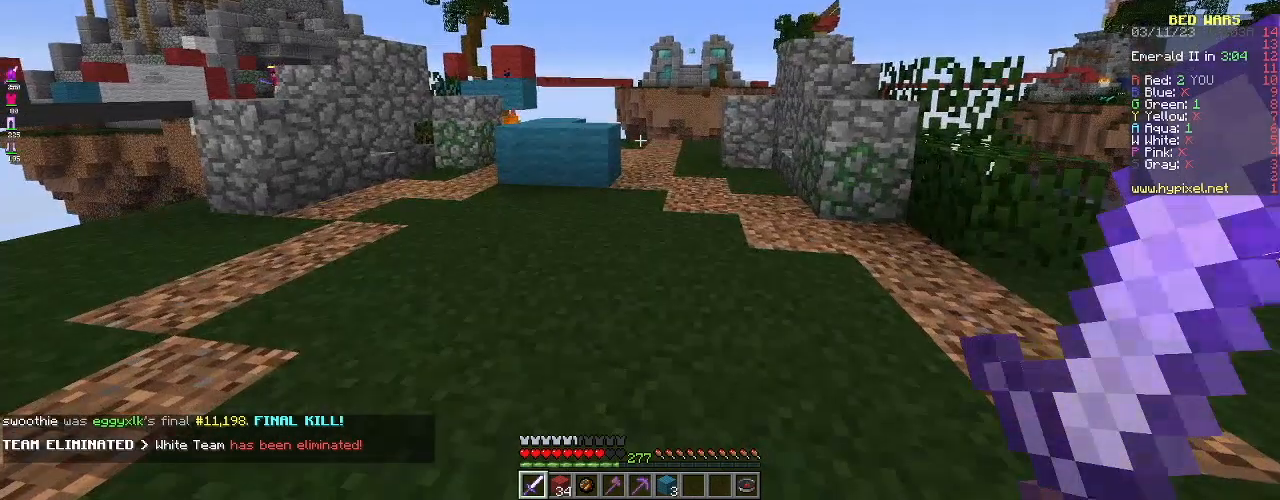
{"keys": ["a", "w"], "mouse": [], "events": [[250, "a", "down"], [267, "w", "down"]]}
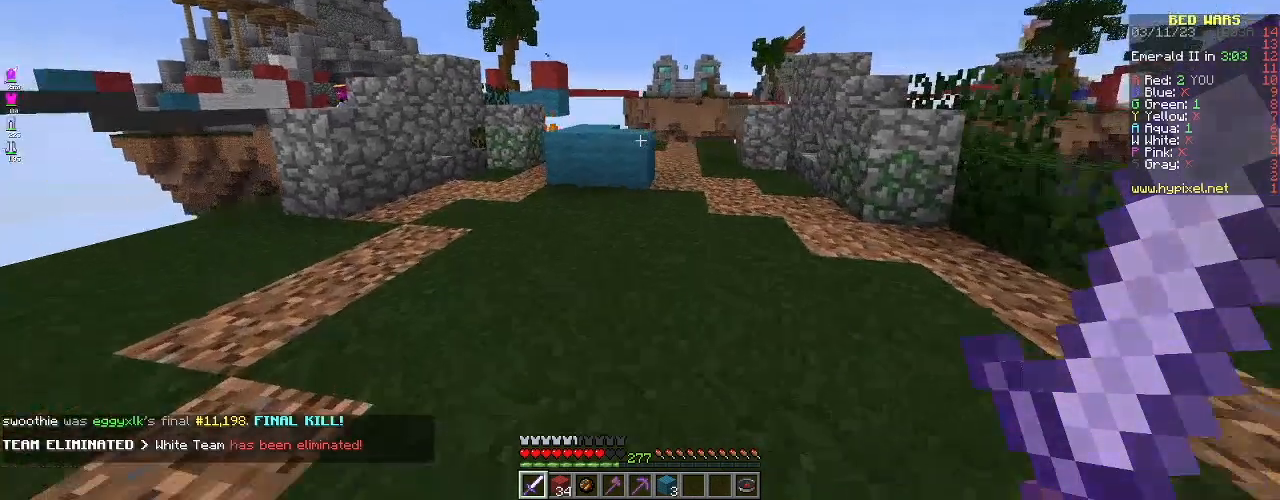
{"keys": ["a", "w"], "mouse": [], "events": []}
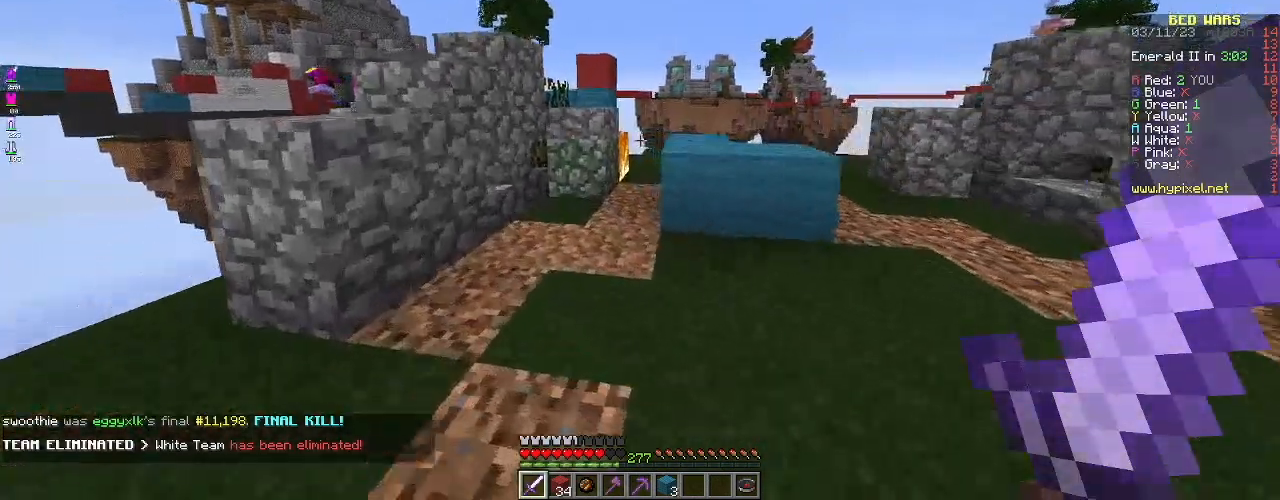
{"keys": ["d"], "mouse": [], "events": [[133, "w", "up"], [150, "a", "up"], [467, "d", "down"]]}
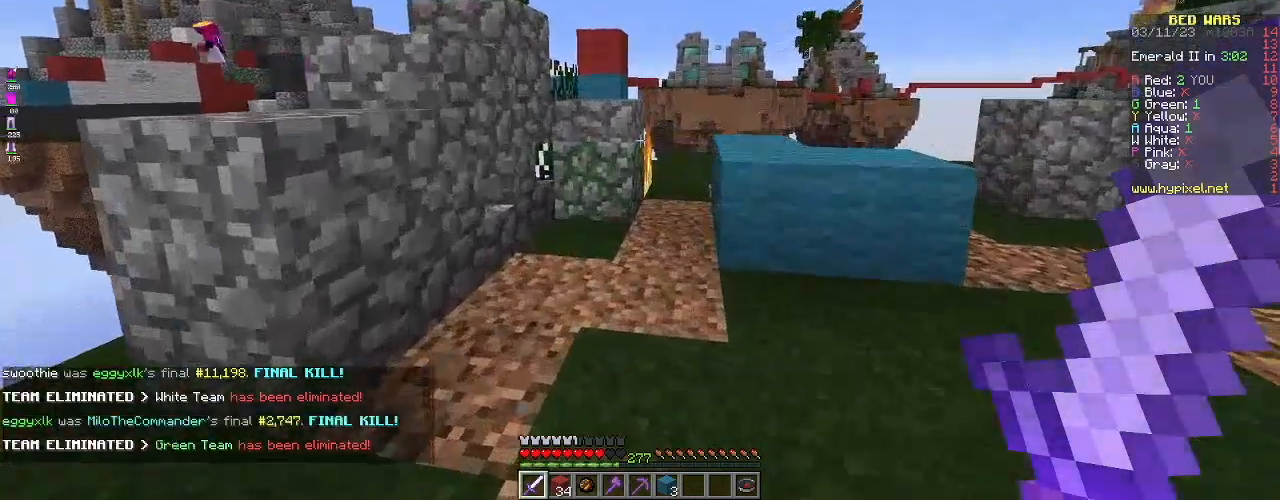
{"keys": ["d"], "mouse": [], "events": []}
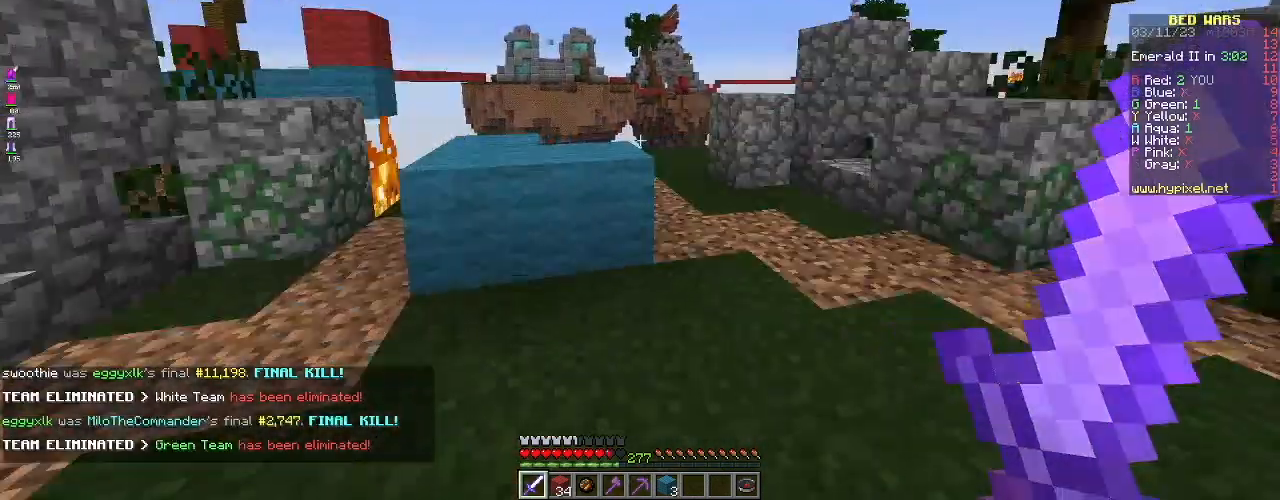
{"keys": ["d"], "mouse": [], "events": []}
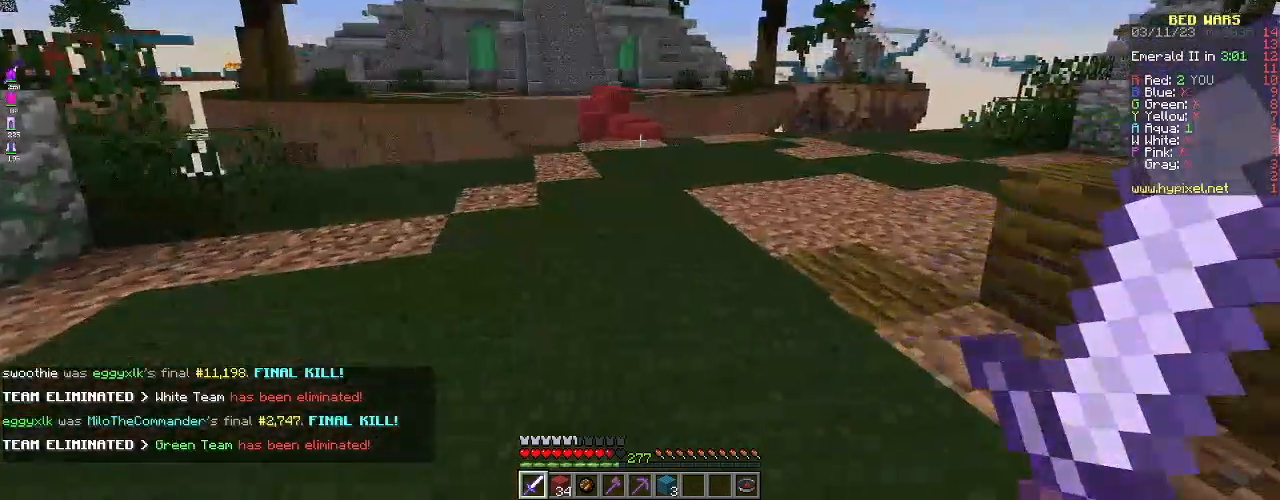
{"keys": ["w"], "mouse": [], "events": [[66, "d", "up"], [166, "w", "down"]]}
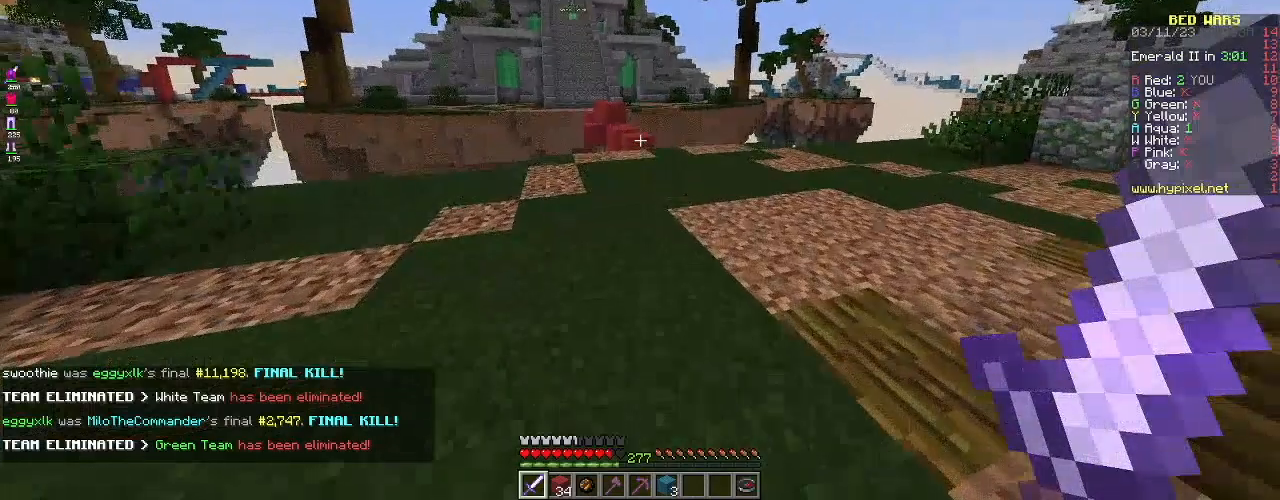
{"keys": ["d", "w"], "mouse": [], "events": [[400, "d", "down"]]}
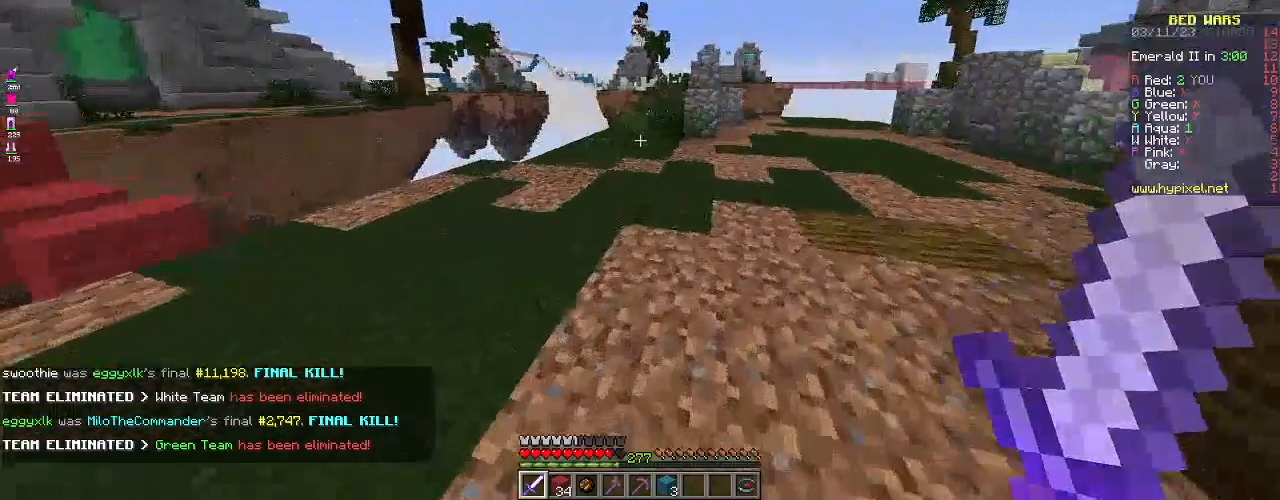
{"keys": ["d", "w"], "mouse": [], "events": [[150, "d", "up"], [383, "d", "down"]]}
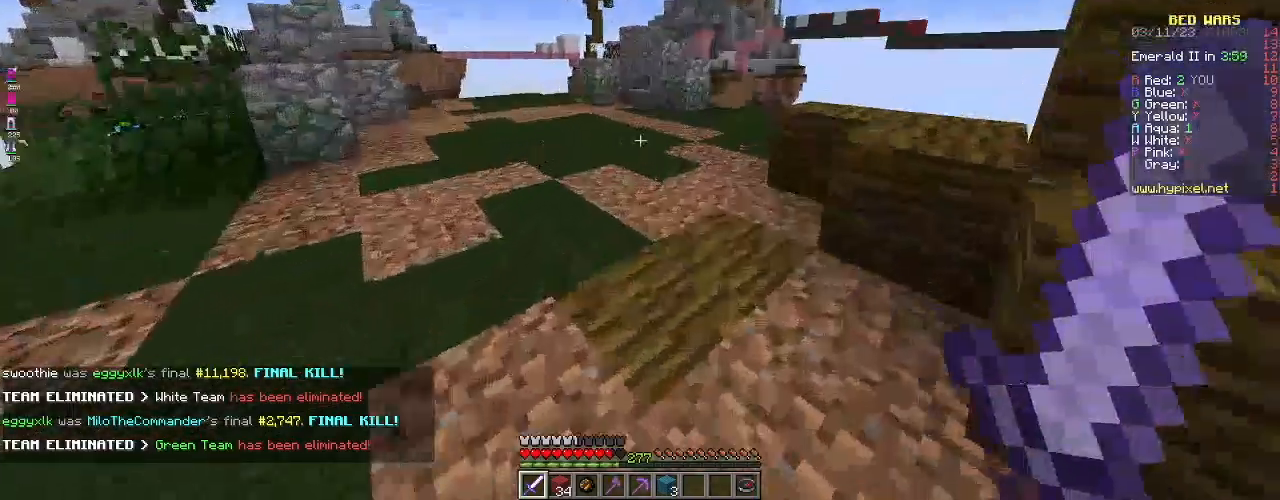
{"keys": ["w"], "mouse": [], "events": [[67, "d", "up"]]}
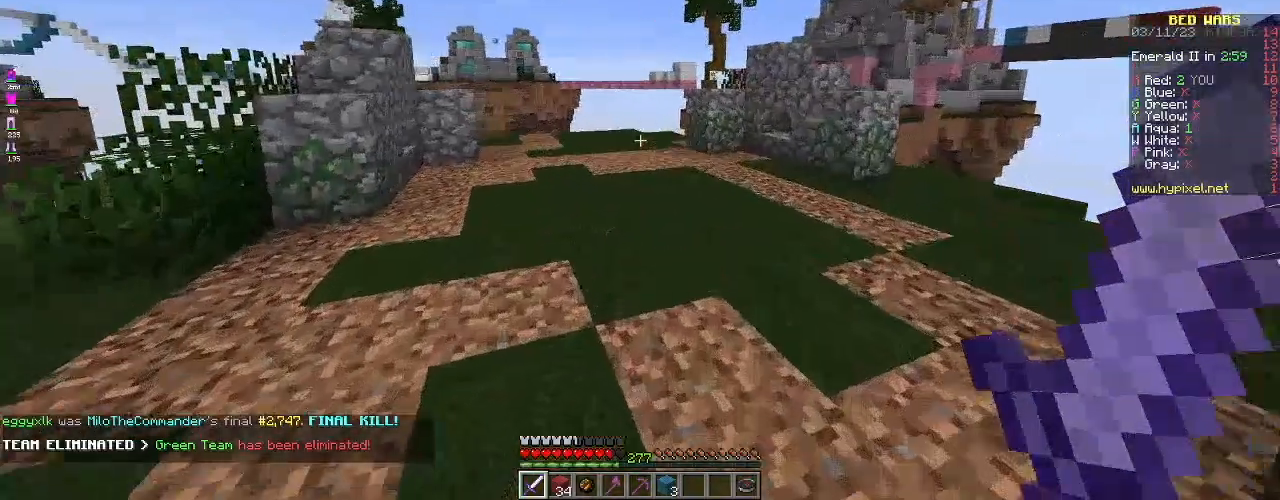
{"keys": ["w"], "mouse": [], "events": []}
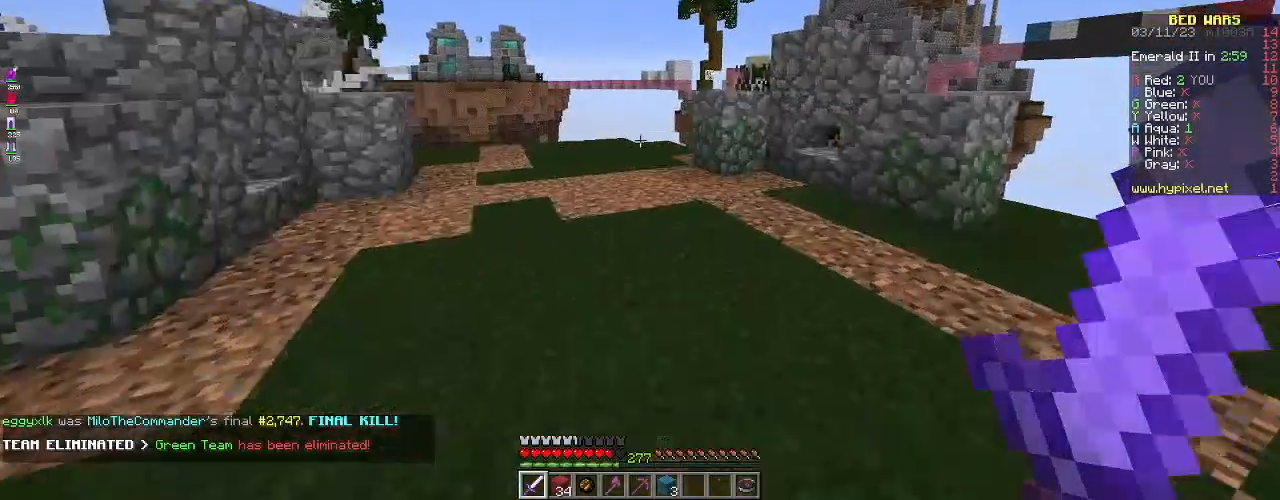
{"keys": ["w"], "mouse": [], "events": []}
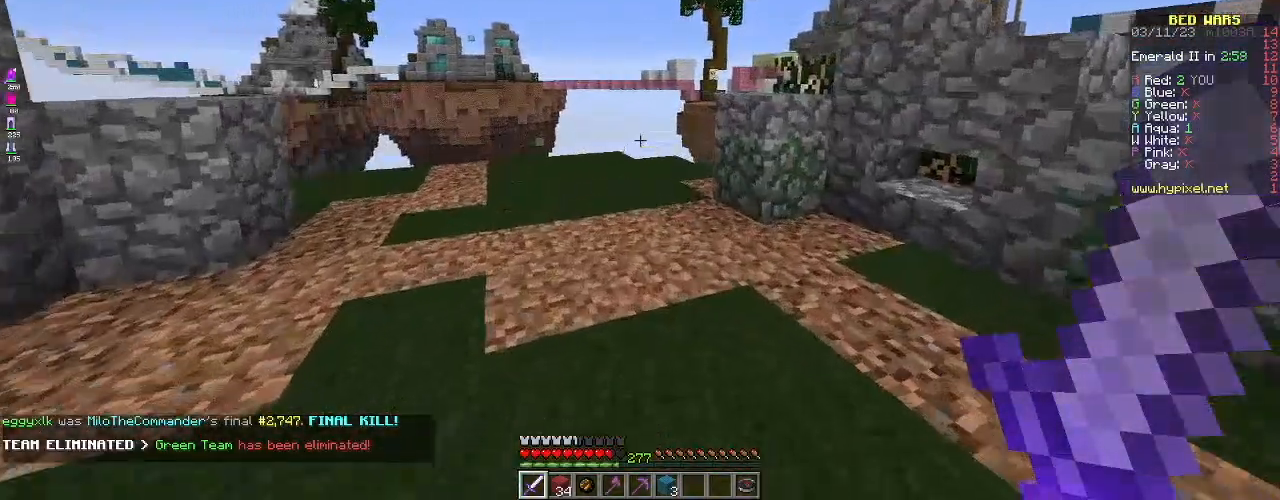
{"keys": ["w"], "mouse": [], "events": [[250, "d", "down"], [433, "d", "up"]]}
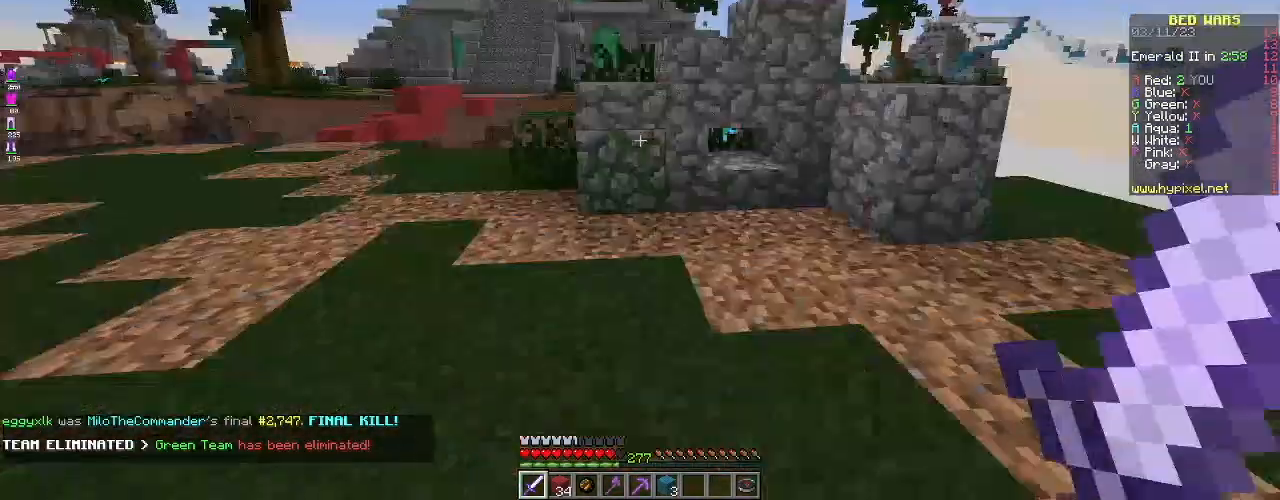
{"keys": ["s"], "mouse": [], "events": [[33, "w", "up"], [67, "s", "down"]]}
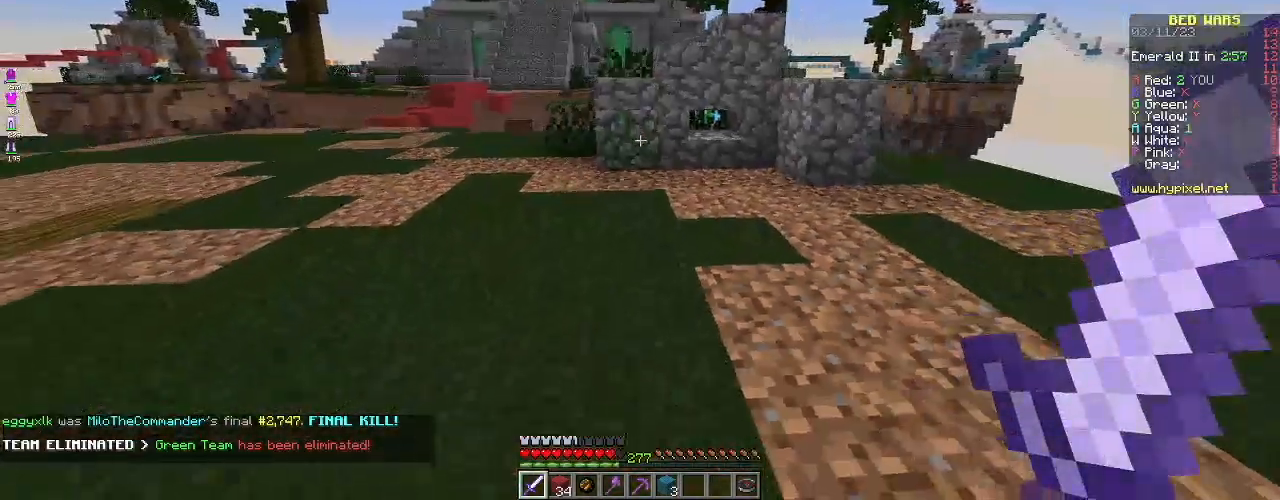
{"keys": ["w"], "mouse": [], "events": [[50, "s", "up"], [283, "w", "down"]]}
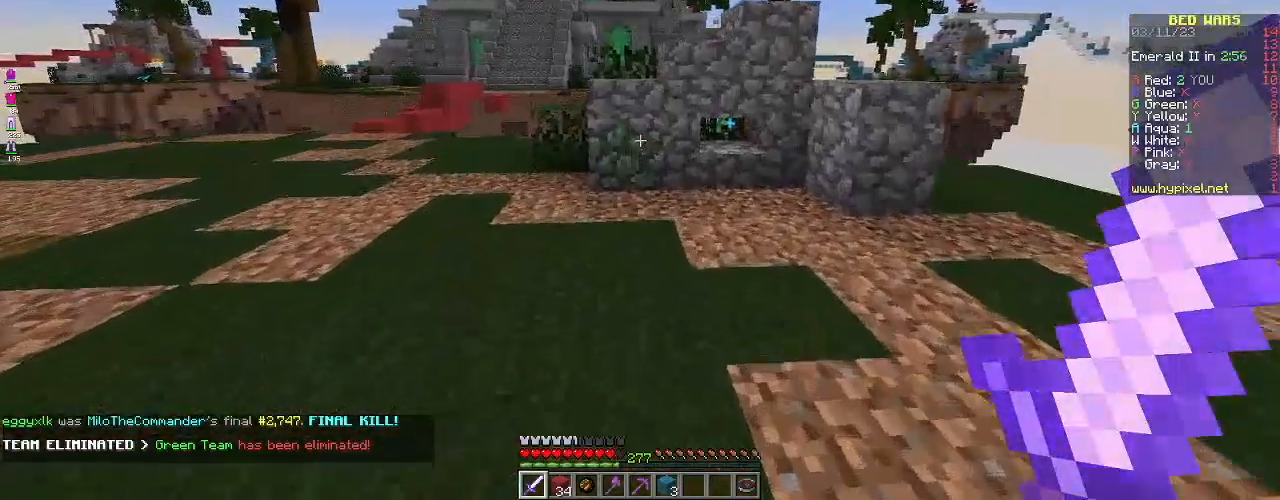
{"keys": ["a", "w"], "mouse": [], "events": [[67, "a", "down"]]}
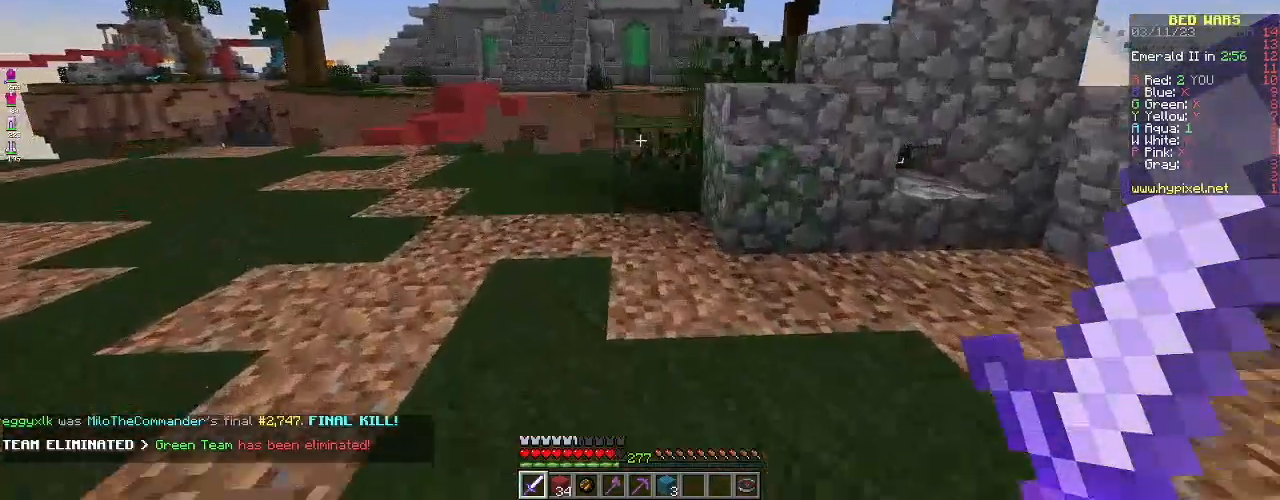
{"keys": ["a", "w"], "mouse": [], "events": []}
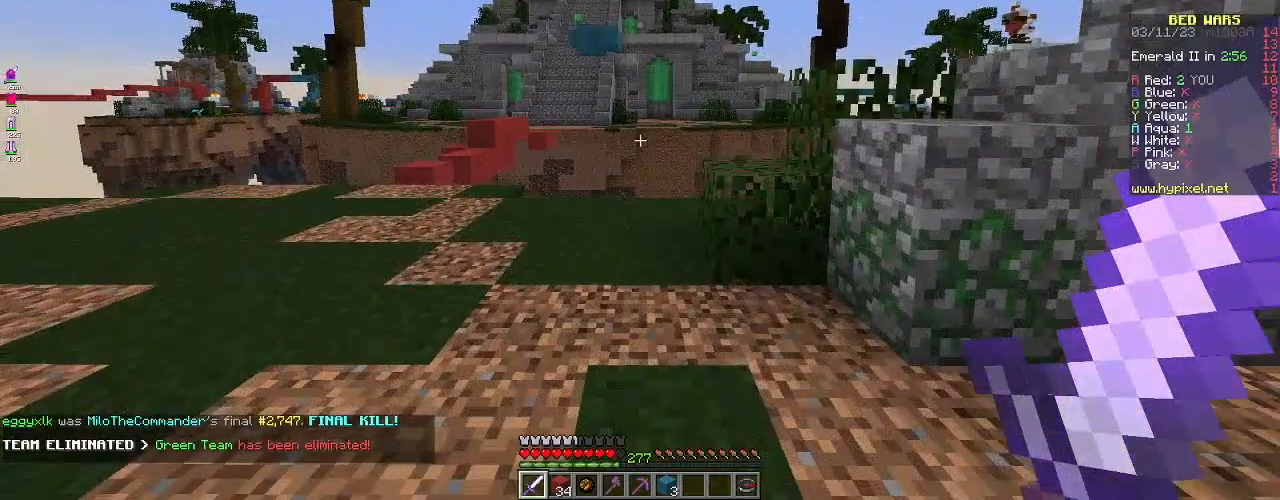
{"keys": ["s"], "mouse": [], "events": [[167, "a", "up"], [167, "w", "up"], [434, "s", "down"]]}
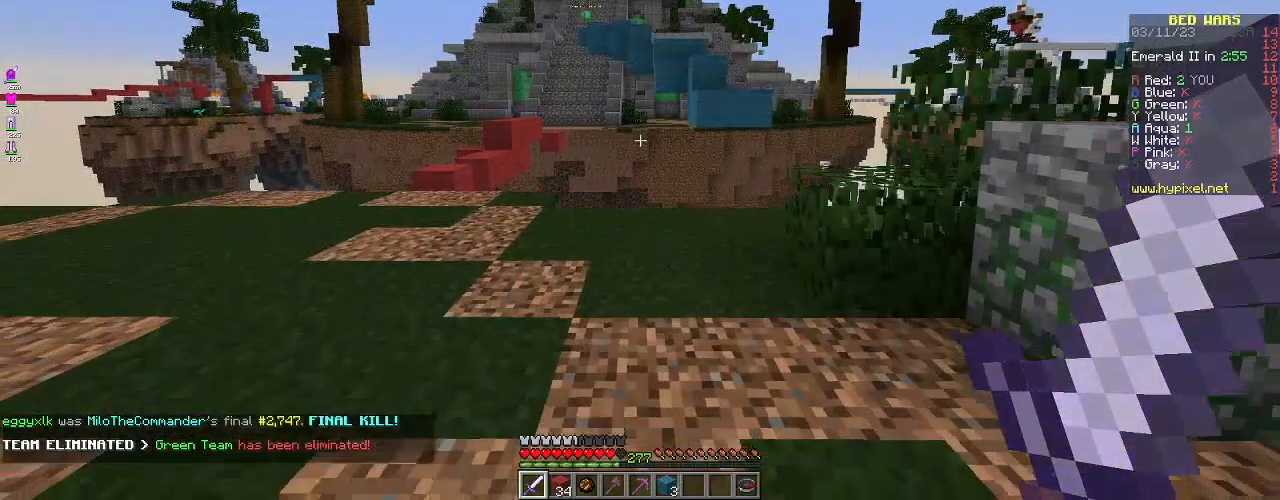
{"keys": ["d", "s"], "mouse": [], "events": [[133, "d", "down"]]}
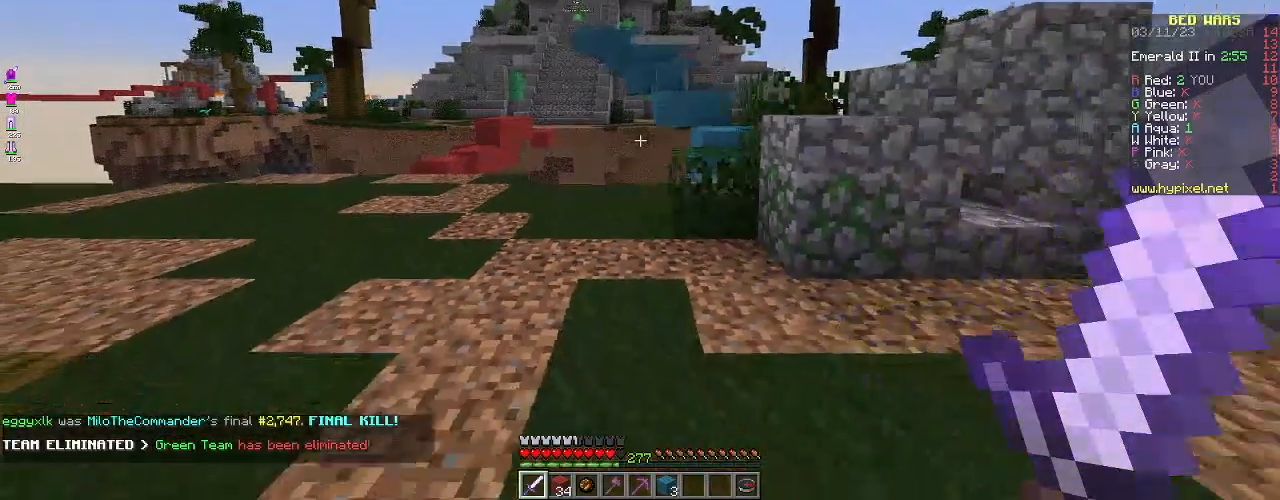
{"keys": ["w"], "mouse": [], "events": [[267, "s", "up"], [317, "w", "down"], [334, "d", "up"]]}
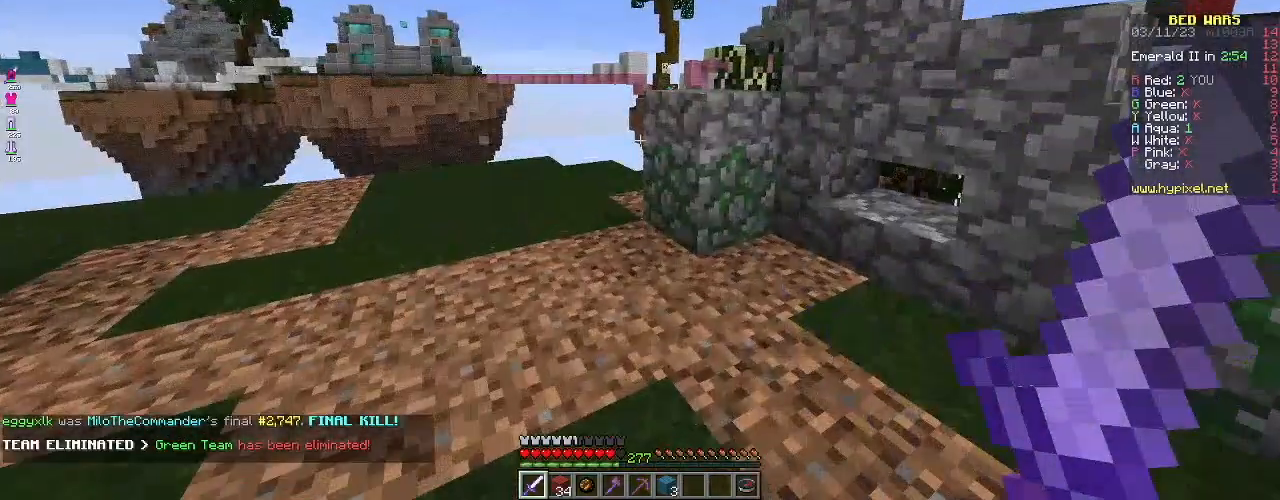
{"keys": ["a", "w"], "mouse": [], "events": [[400, "a", "down"]]}
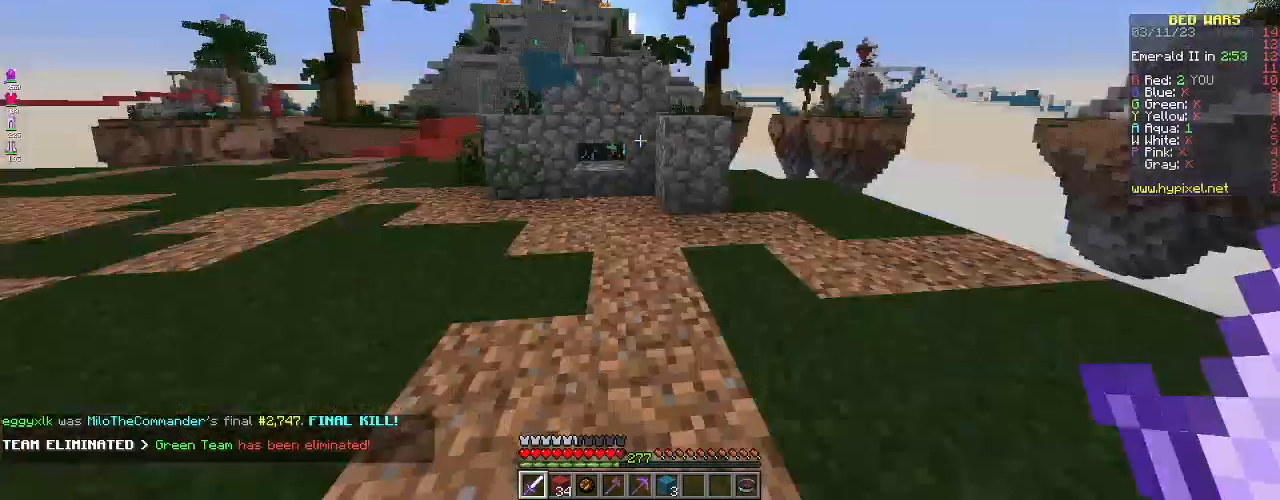
{"keys": [], "mouse": [], "events": [[400, "w", "up"], [484, "a", "up"]]}